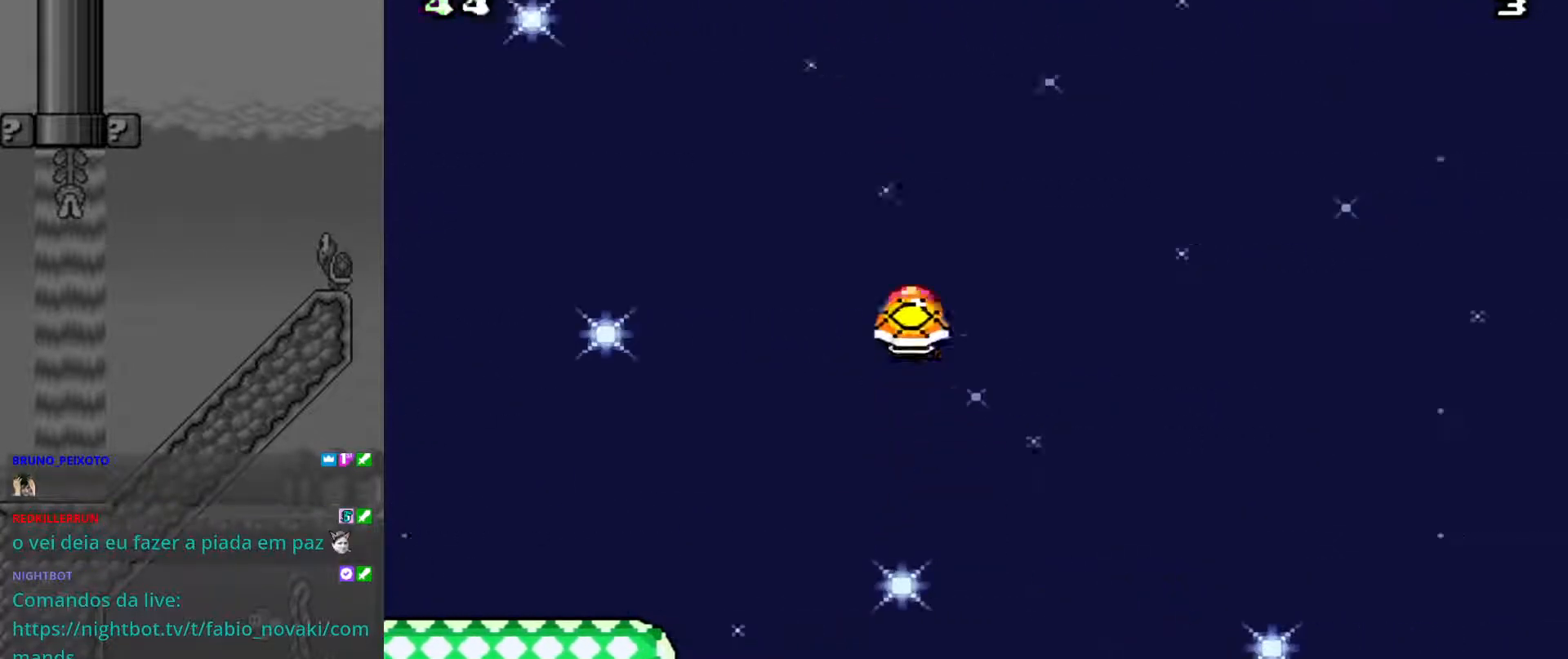
Gameplay with a controller (Nintendo layout); each line is a JSON object with the inputs held at the frame after it. "events" lists button and stick changes between this image and that frame as [ms after this image, input, new state], when the widget could be followed in between. Not read: L3 R3.
{"buttons": ["B", "Y", "DPAD_RIGHT"], "events": [[33, "DPAD_LEFT", "up"], [67, "DPAD_RIGHT", "down"], [167, "Y", "up"], [200, "Y", "down"]]}
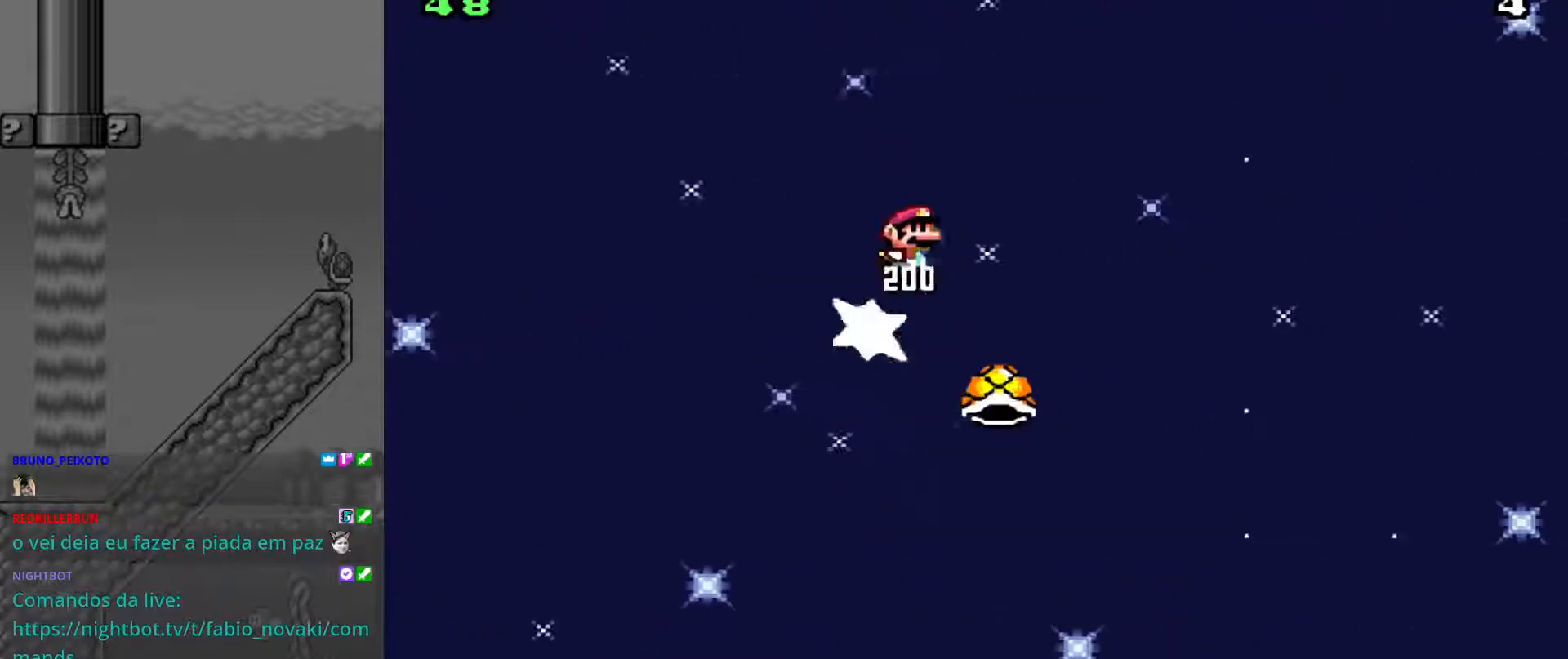
{"buttons": ["B", "Y", "DPAD_RIGHT"]}
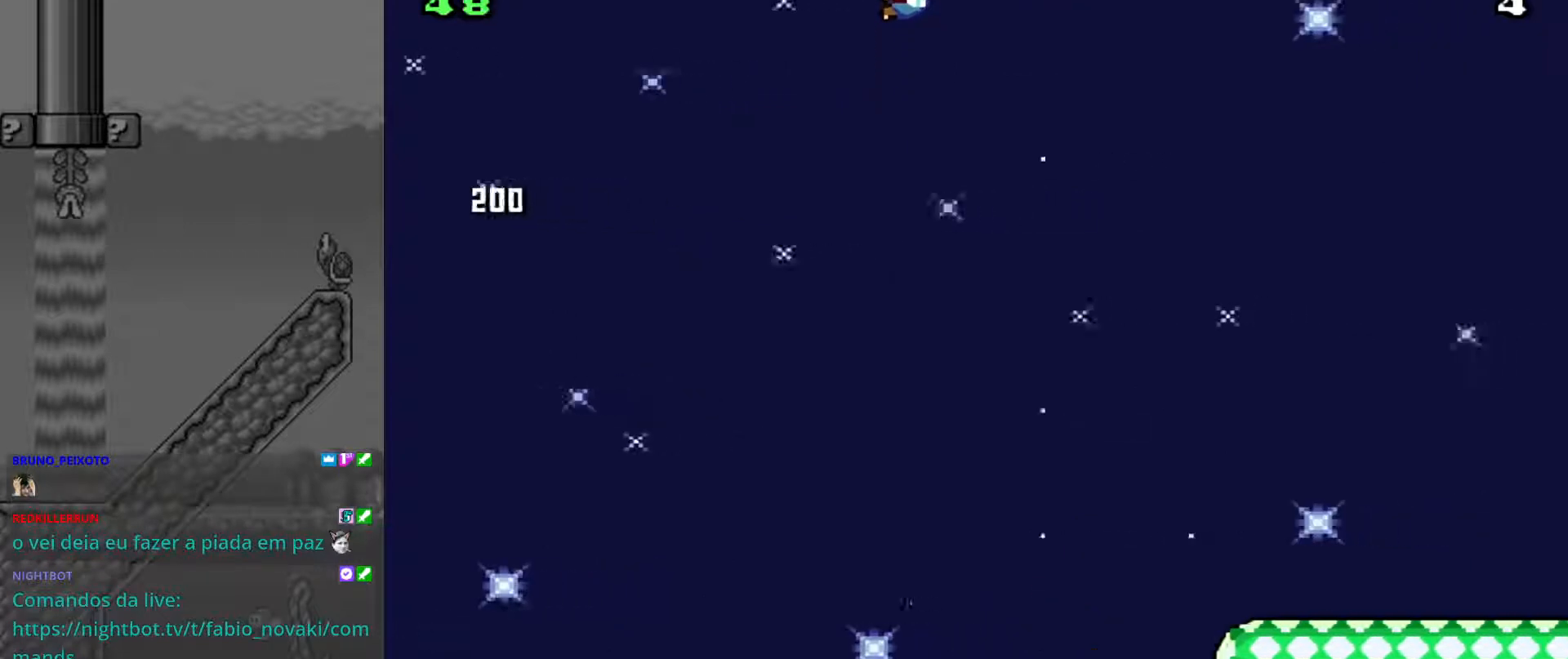
{"buttons": ["Y", "DPAD_RIGHT"], "events": [[133, "B", "up"]]}
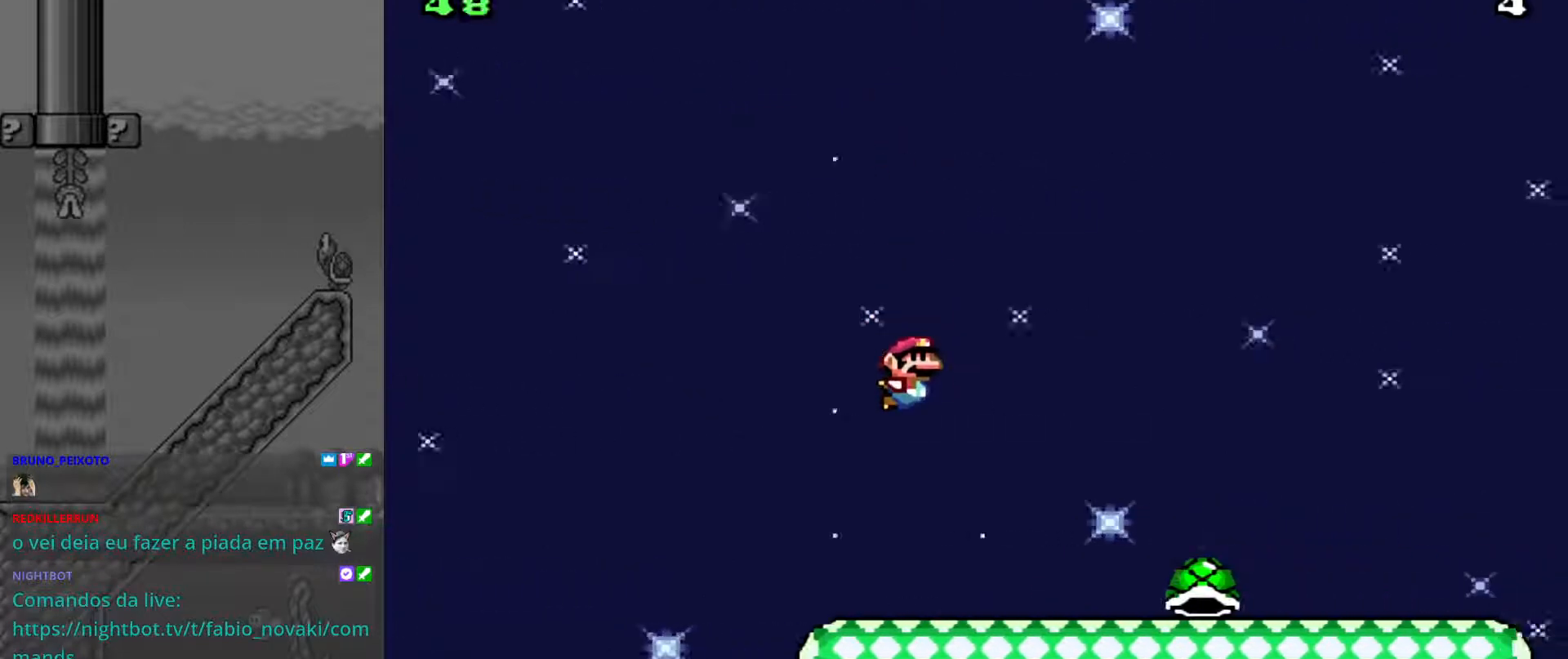
{"buttons": ["Y", "DPAD_RIGHT"], "events": []}
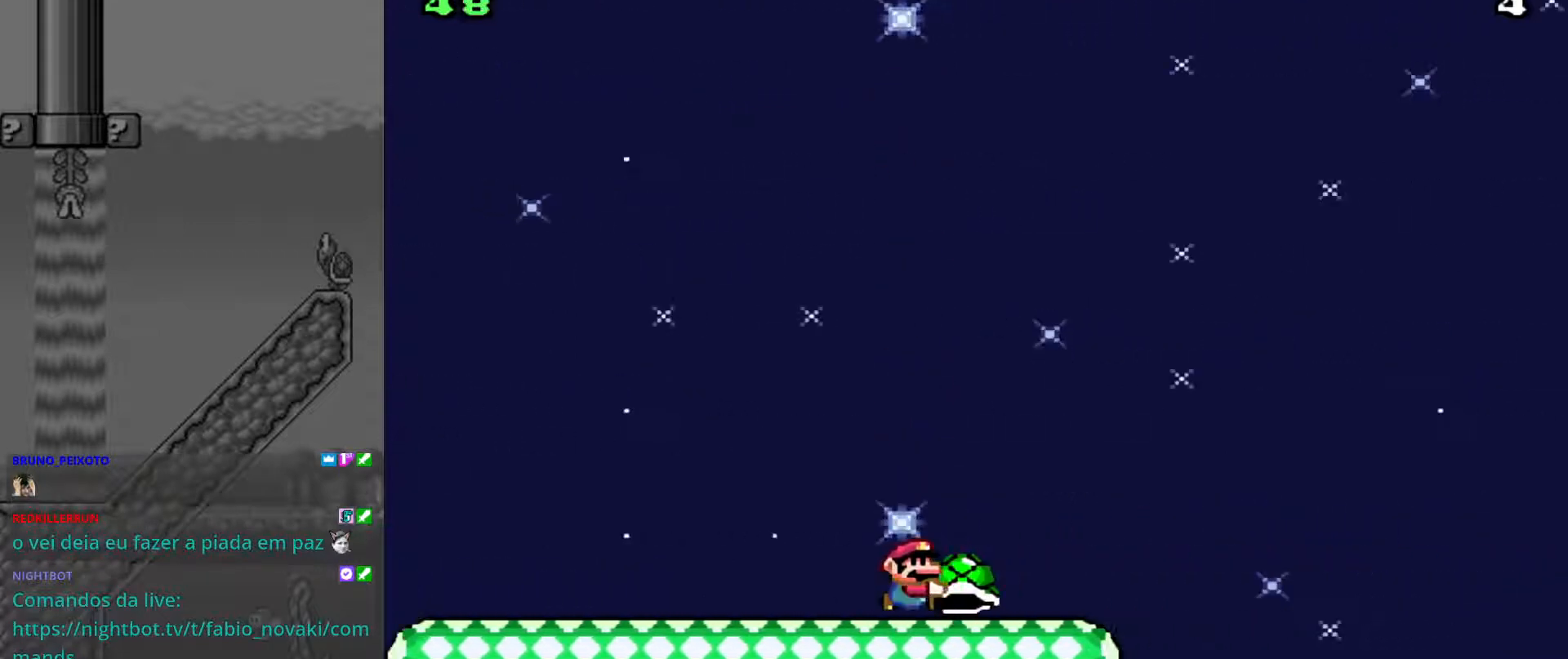
{"buttons": ["B", "Y", "DPAD_LEFT"], "events": [[233, "B", "down"], [467, "DPAD_RIGHT", "up"], [500, "DPAD_LEFT", "down"]]}
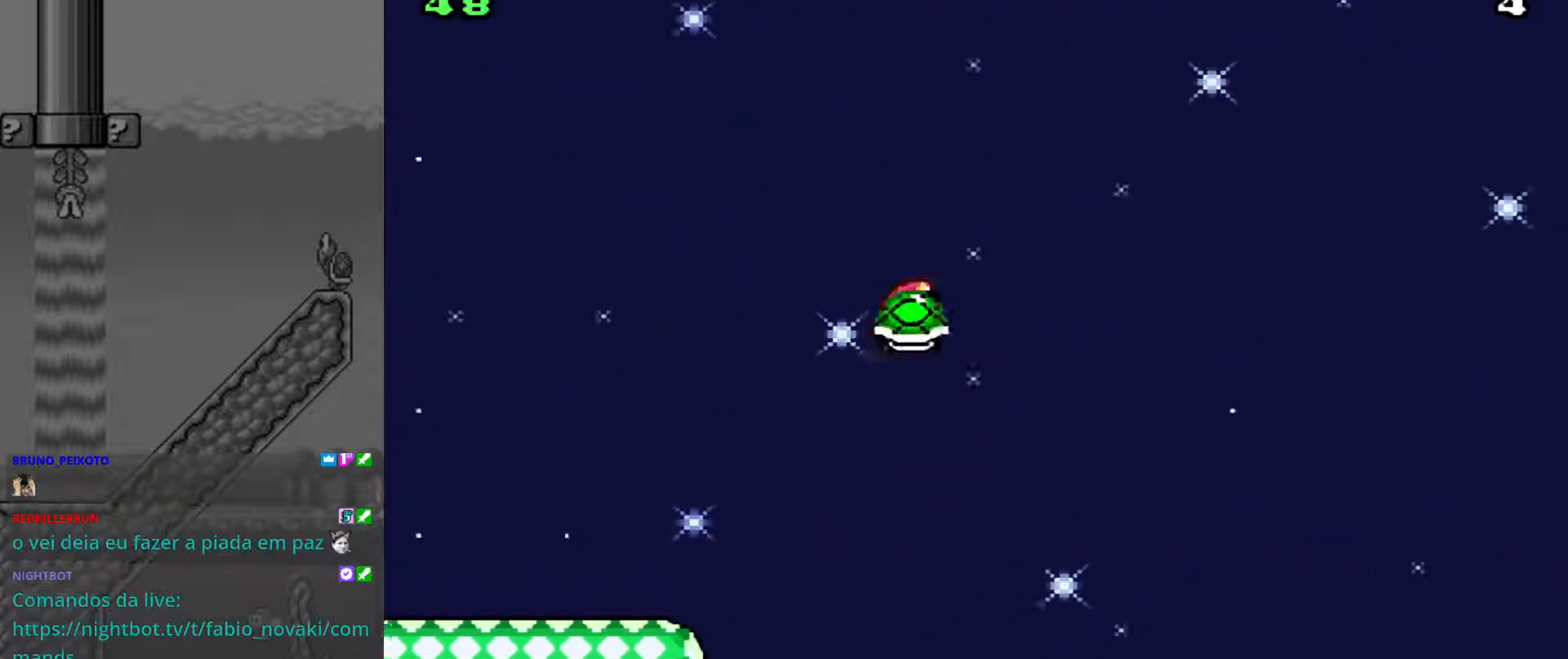
{"buttons": ["B", "Y", "DPAD_RIGHT"], "events": [[33, "DPAD_LEFT", "up"], [67, "DPAD_RIGHT", "down"]]}
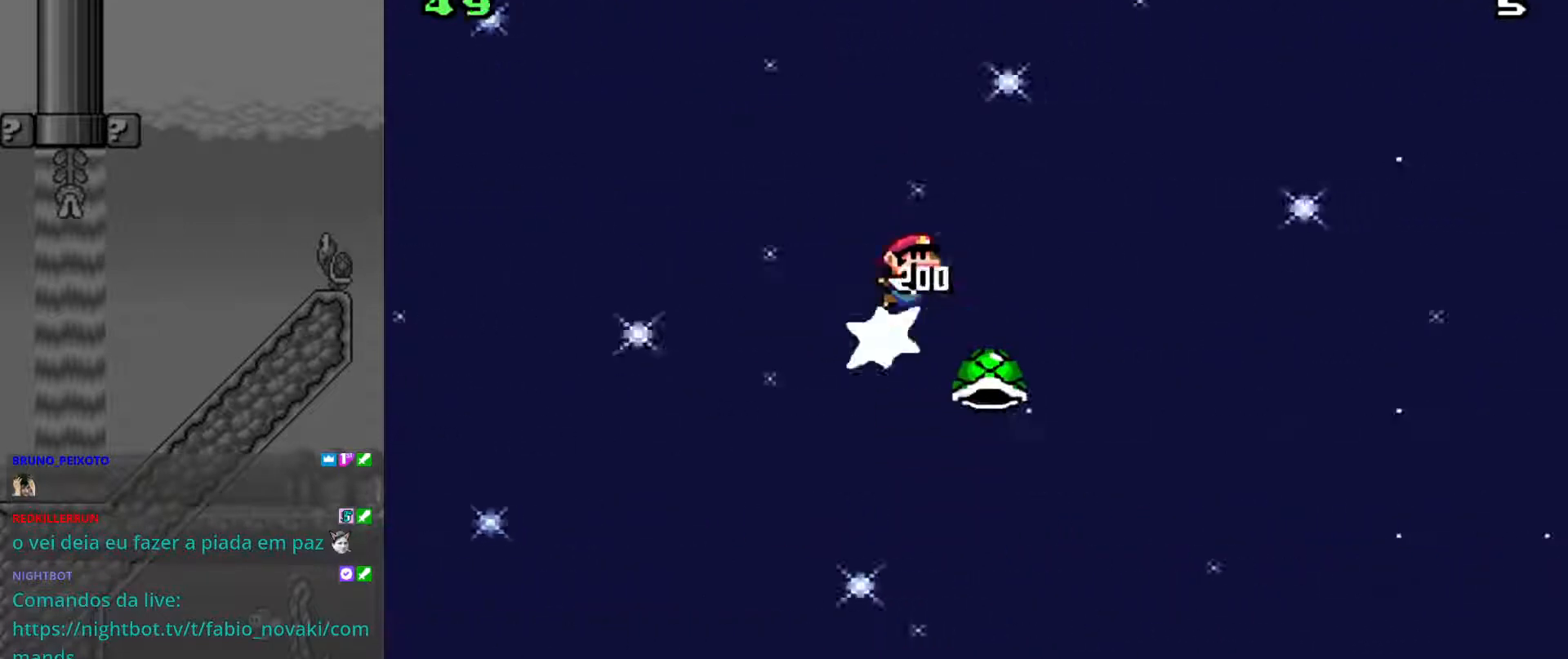
{"buttons": ["B", "Y", "DPAD_RIGHT"], "events": []}
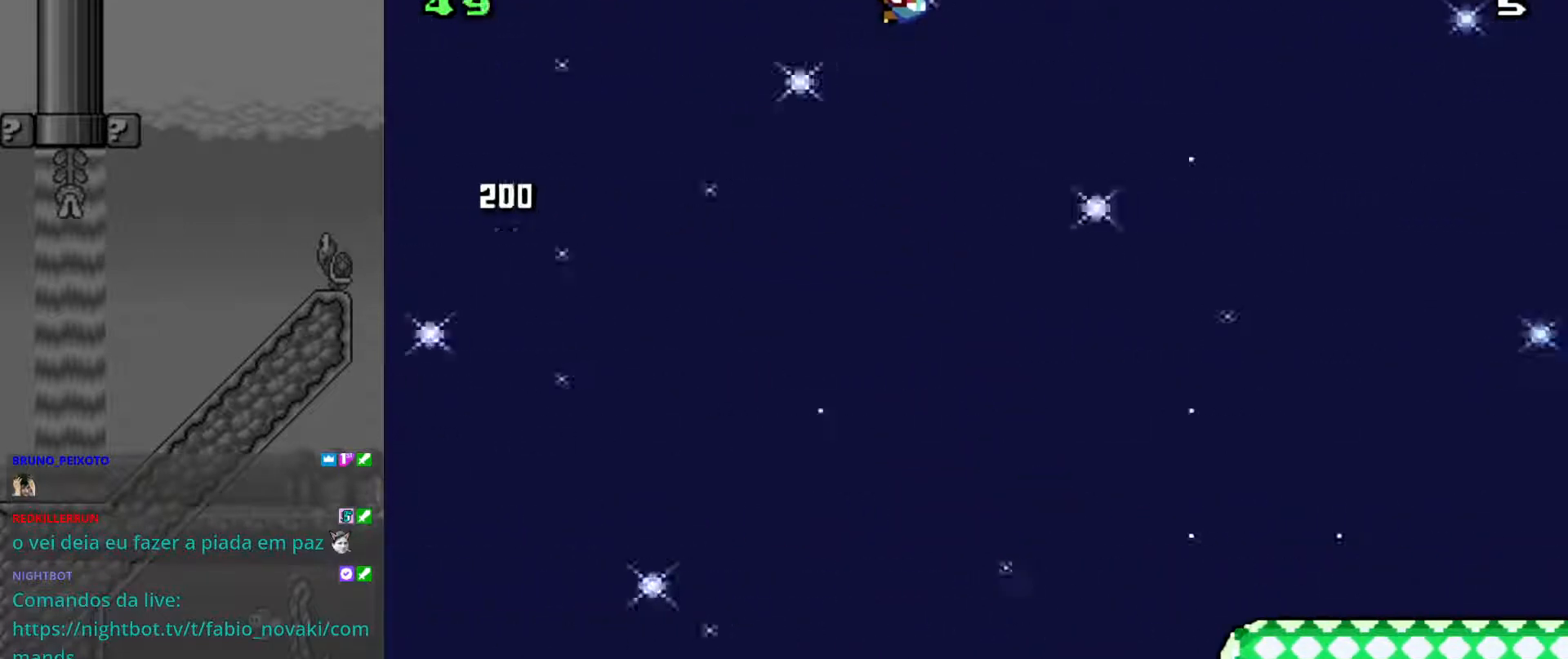
{"buttons": ["Y", "DPAD_RIGHT"], "events": [[167, "B", "up"]]}
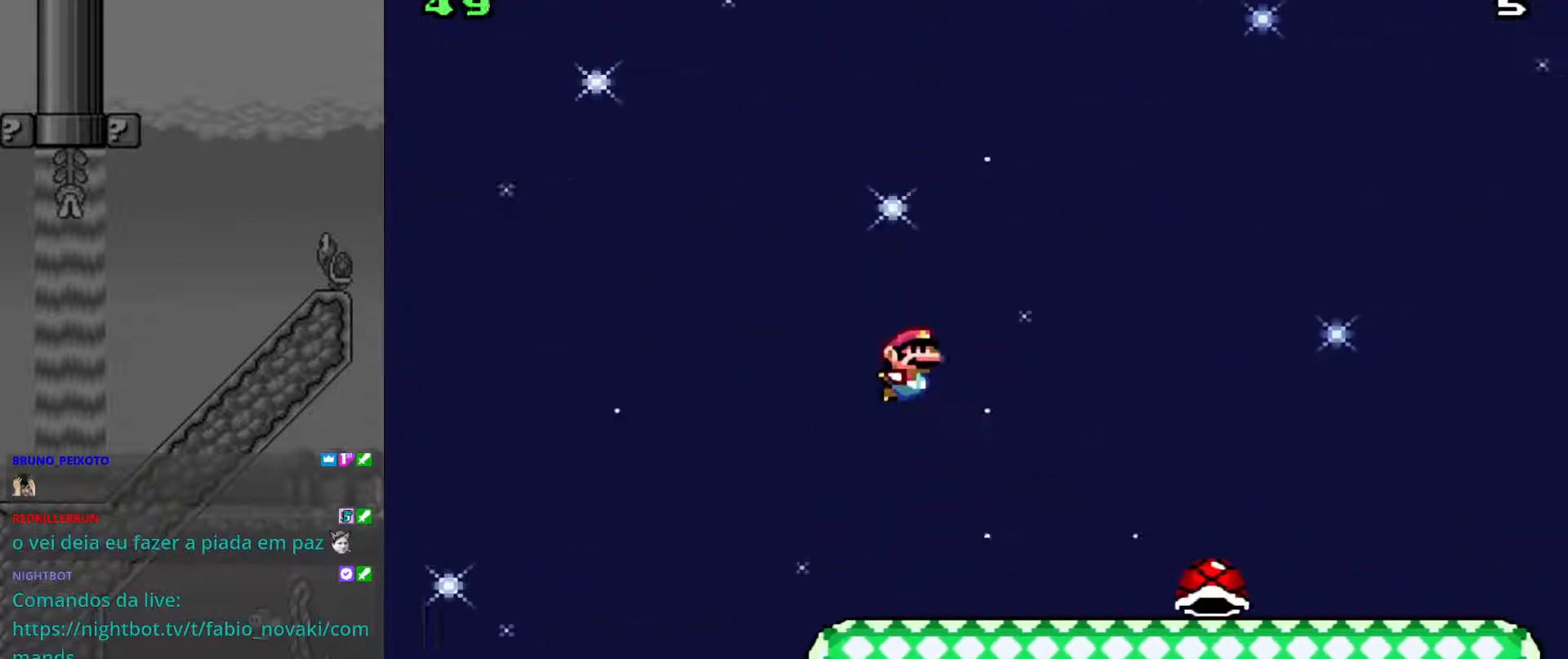
{"buttons": ["Y", "DPAD_RIGHT"], "events": []}
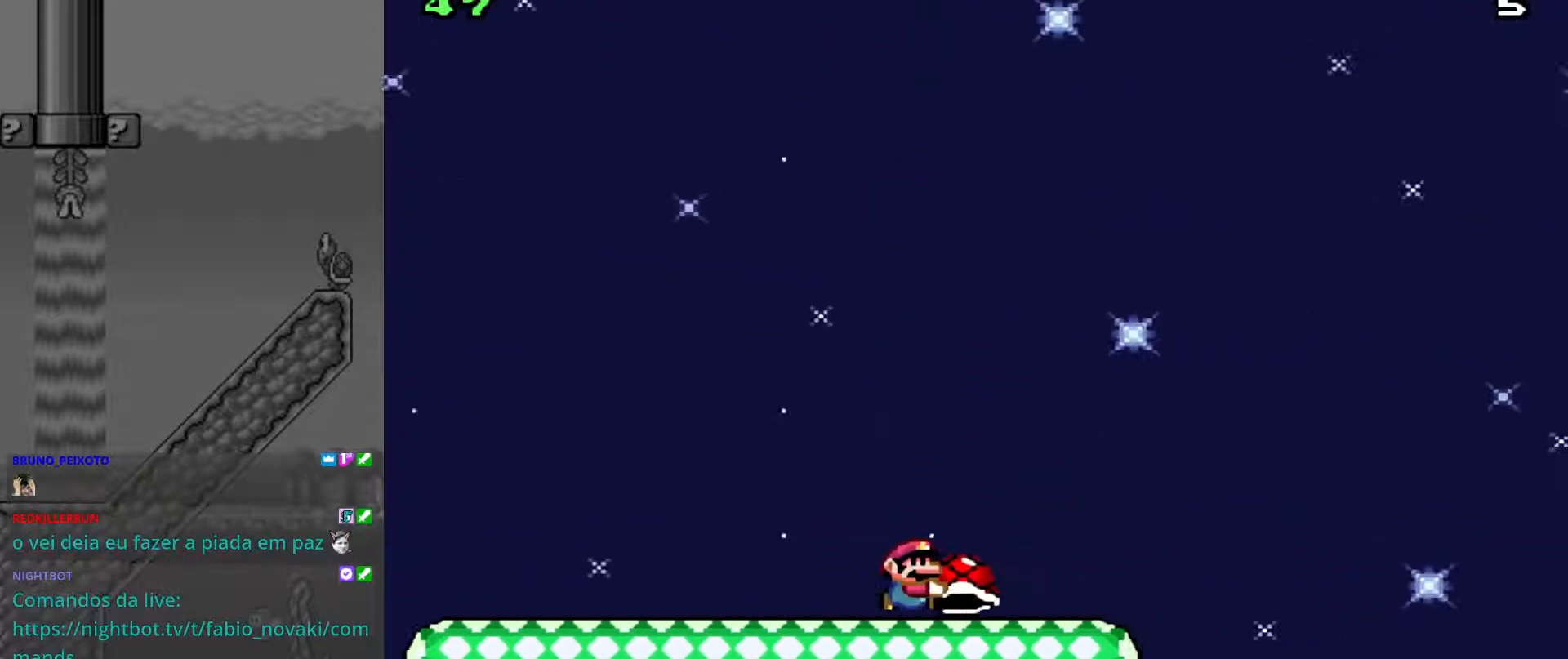
{"buttons": ["B", "Y"], "events": [[267, "B", "down"], [467, "DPAD_RIGHT", "up"]]}
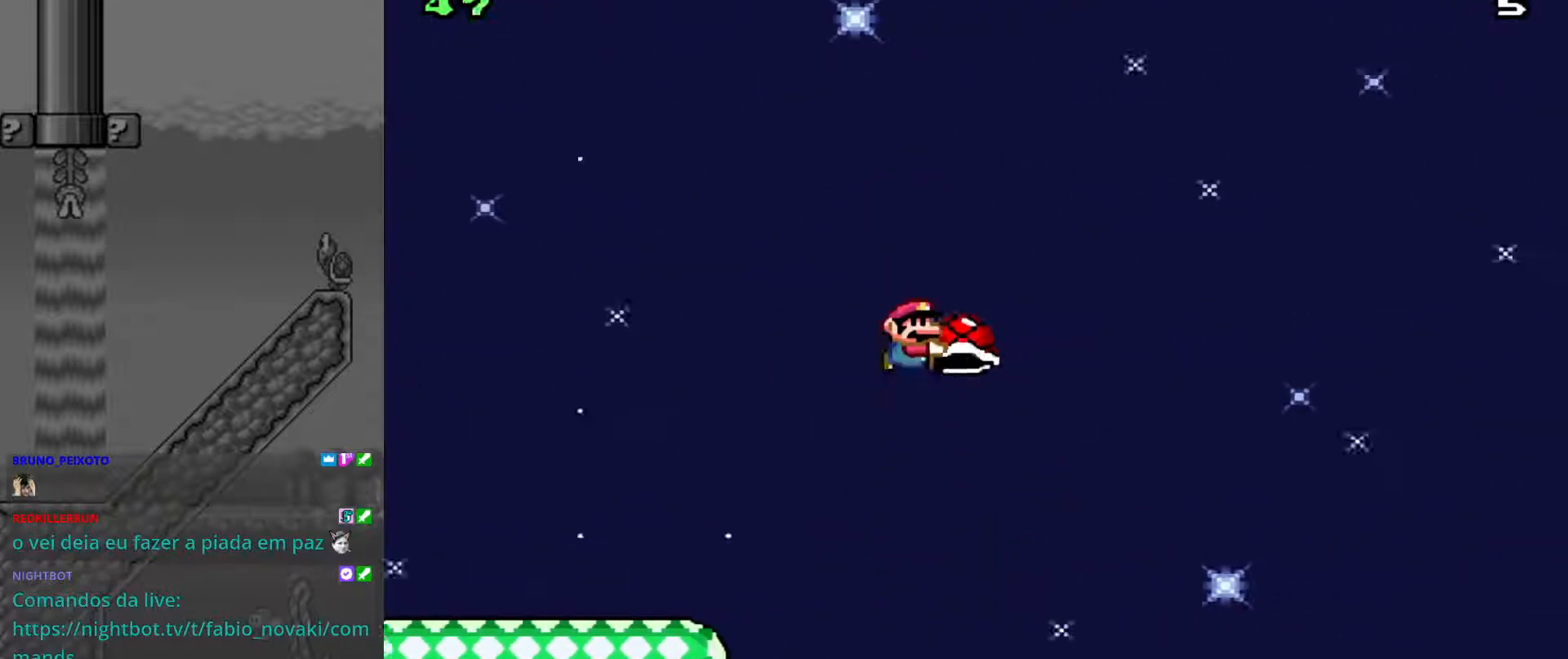
{"buttons": ["B", "Y", "DPAD_RIGHT"], "events": [[33, "DPAD_LEFT", "down"], [67, "DPAD_LEFT", "up"], [100, "DPAD_RIGHT", "down"], [233, "Y", "up"], [267, "Y", "down"]]}
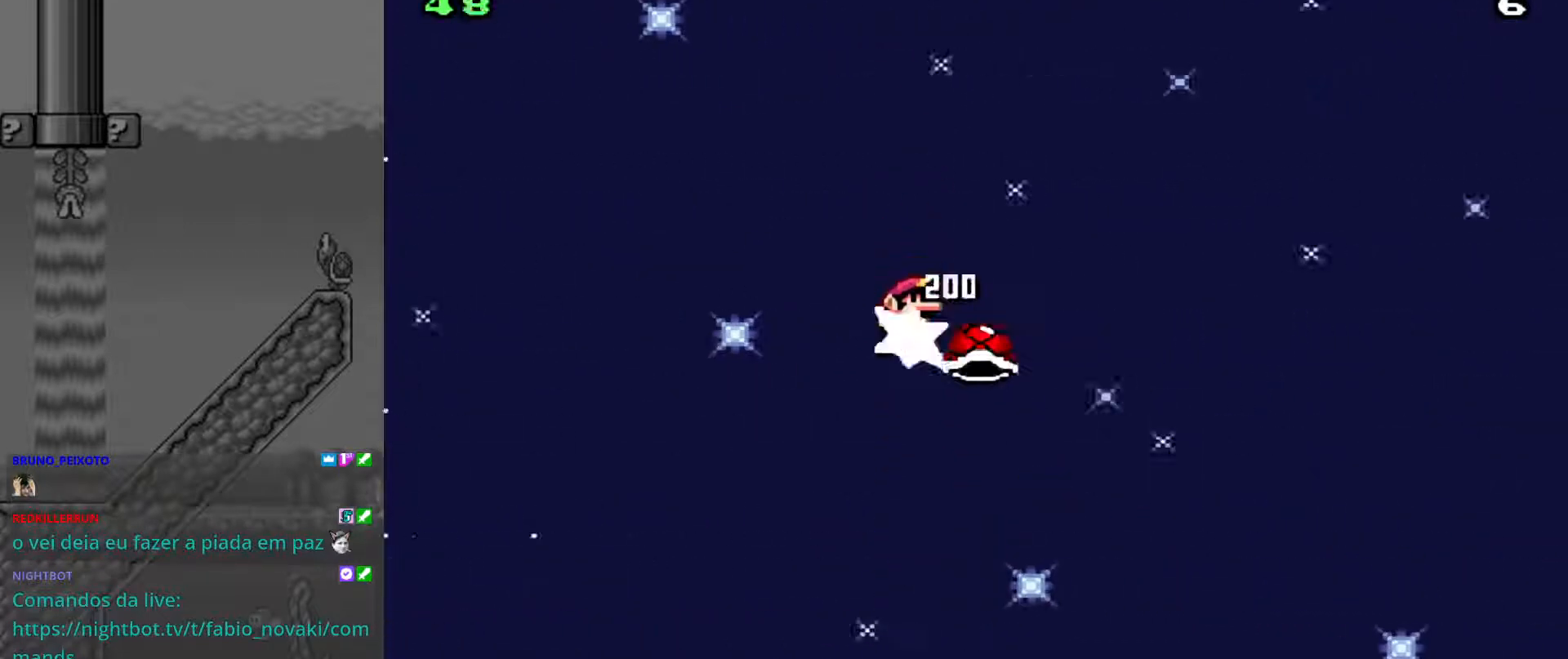
{"buttons": ["B", "Y", "DPAD_RIGHT"], "events": []}
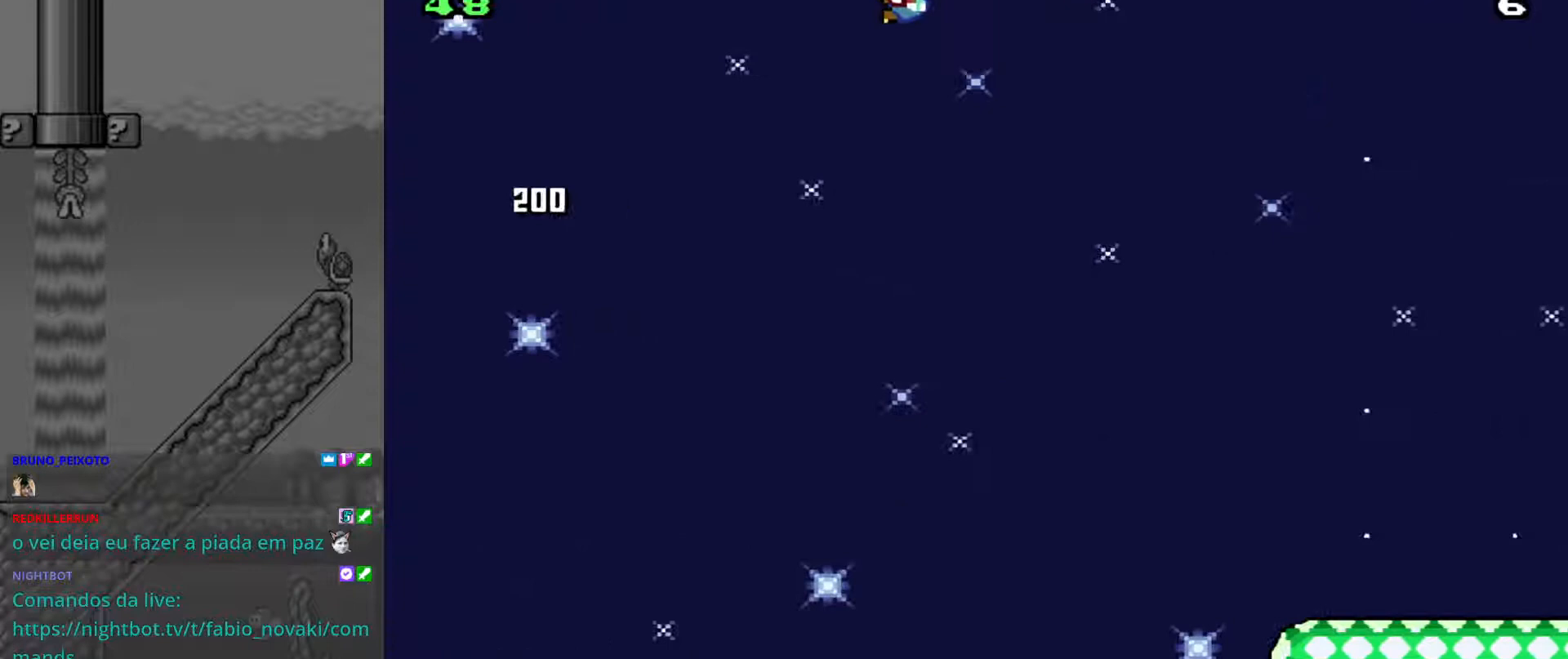
{"buttons": ["B", "Y", "DPAD_RIGHT"], "events": [[233, "B", "up"], [467, "B", "down"]]}
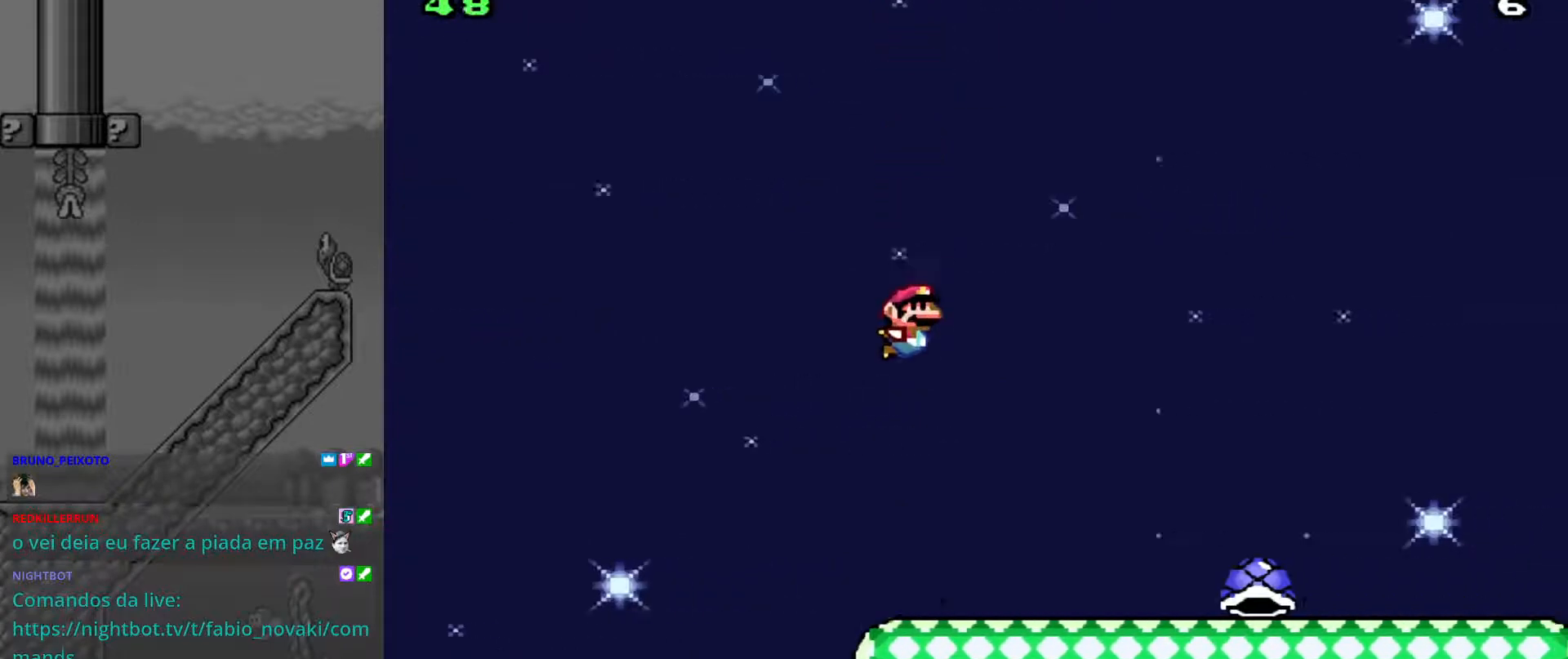
{"buttons": ["Y", "DPAD_RIGHT"], "events": [[33, "B", "up"]]}
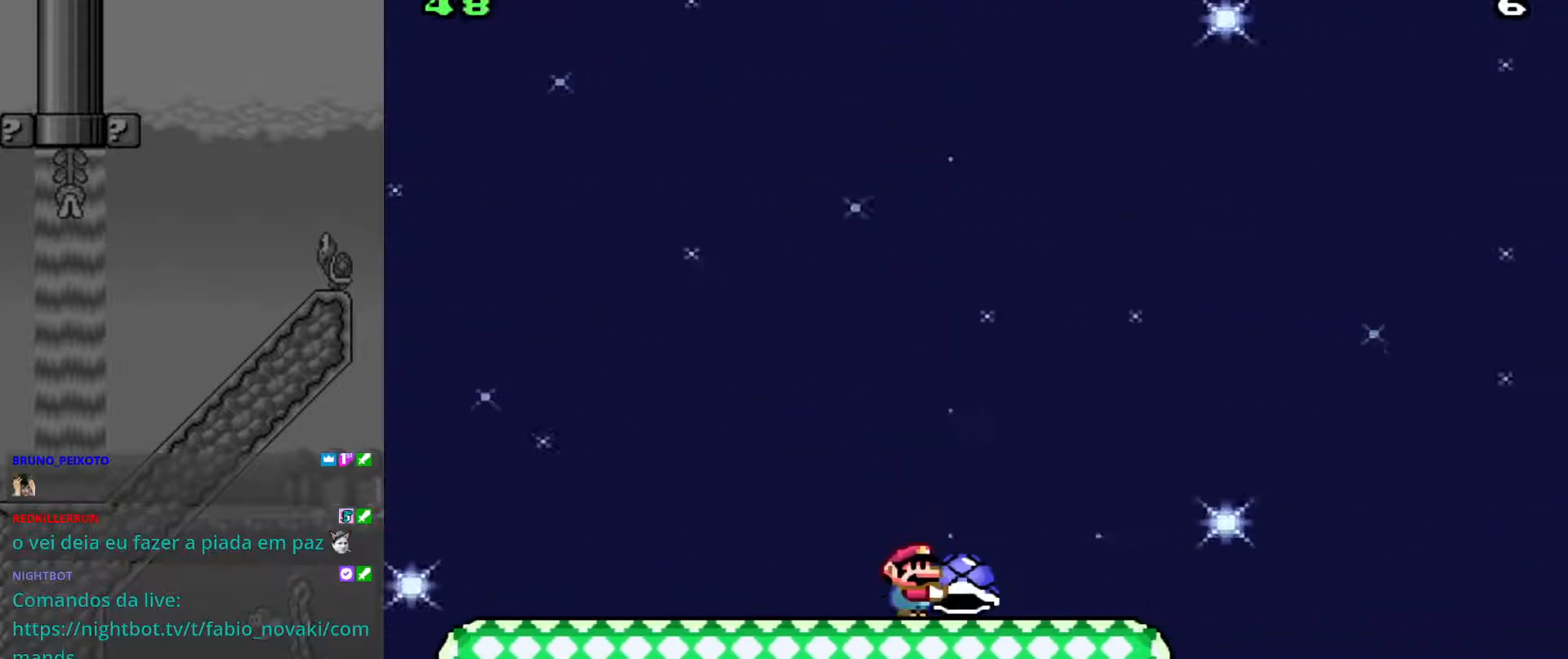
{"buttons": ["B", "Y"], "events": [[300, "B", "down"], [467, "DPAD_RIGHT", "up"]]}
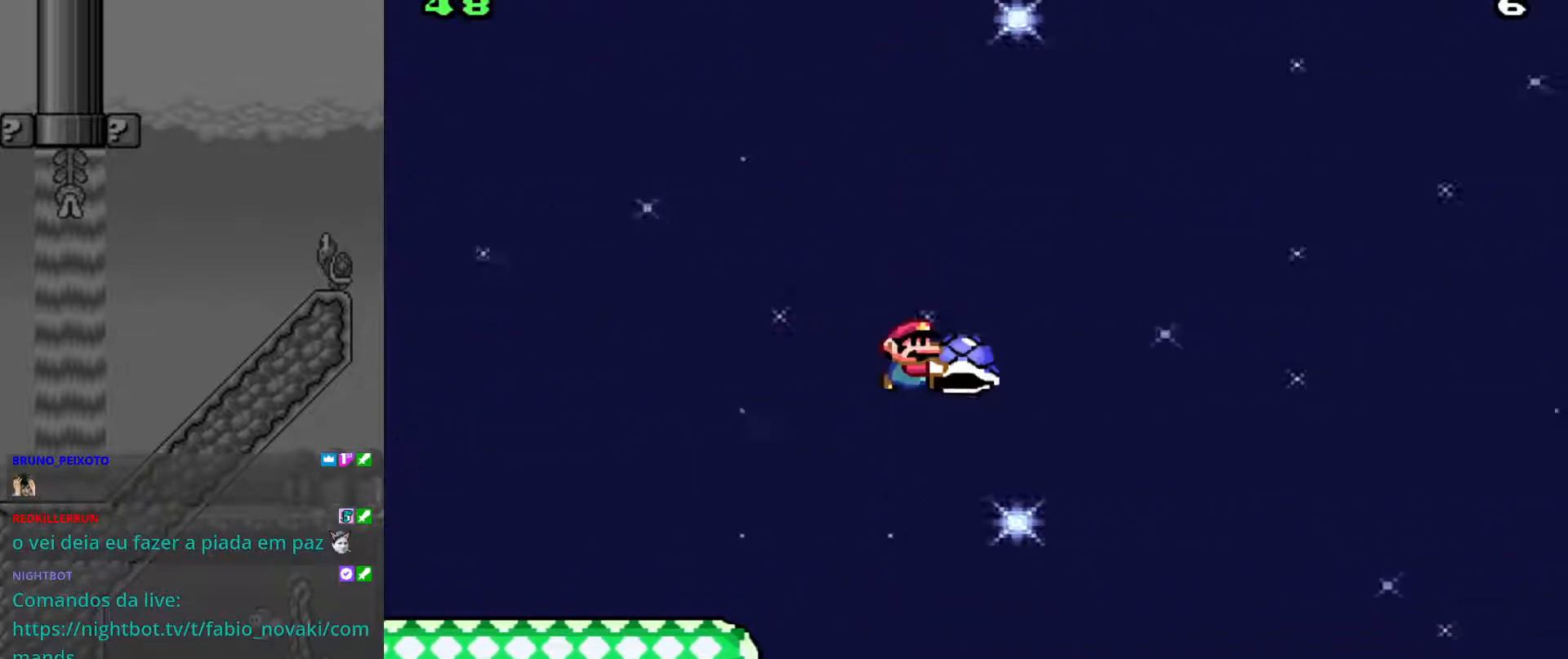
{"buttons": ["B", "Y", "DPAD_RIGHT"], "events": [[67, "DPAD_RIGHT", "down"], [233, "Y", "up"], [300, "Y", "down"]]}
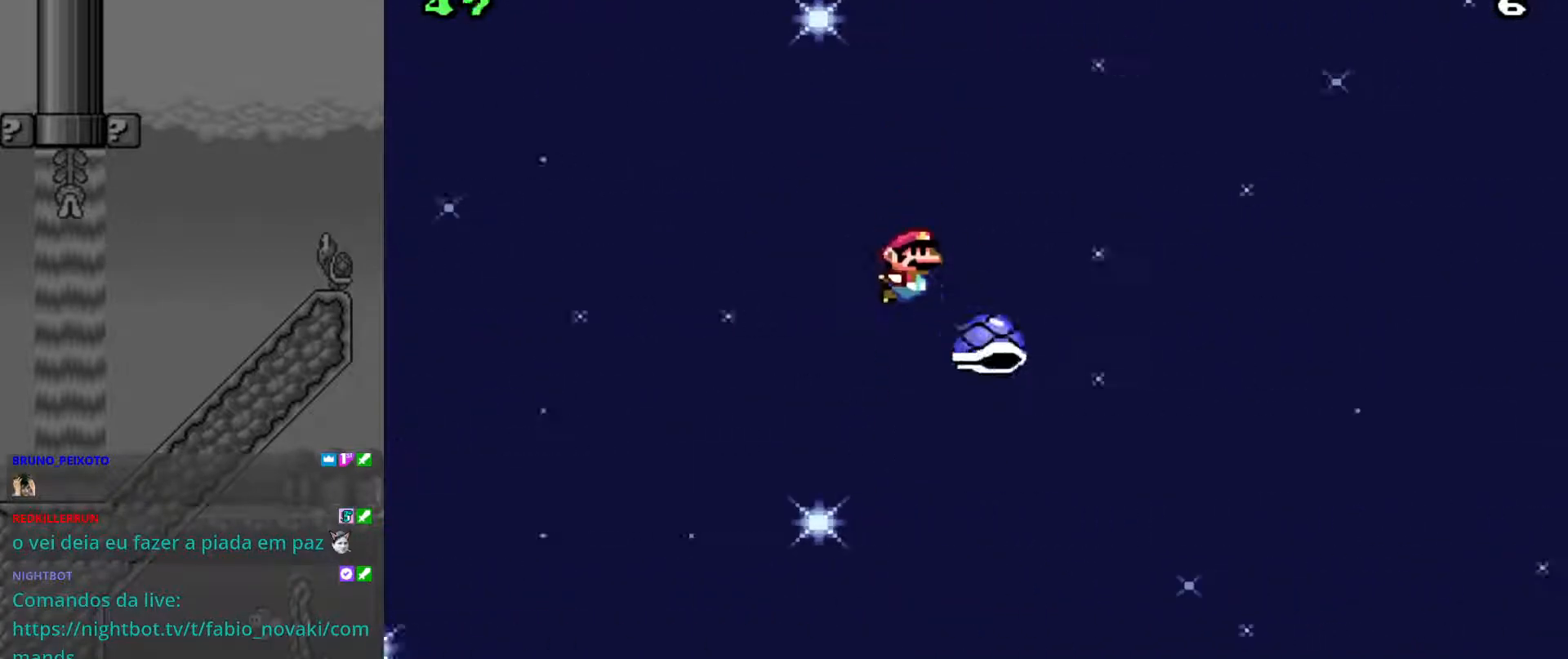
{"buttons": [], "events": [[433, "B", "up"], [433, "DPAD_RIGHT", "up"], [467, "Y", "up"]]}
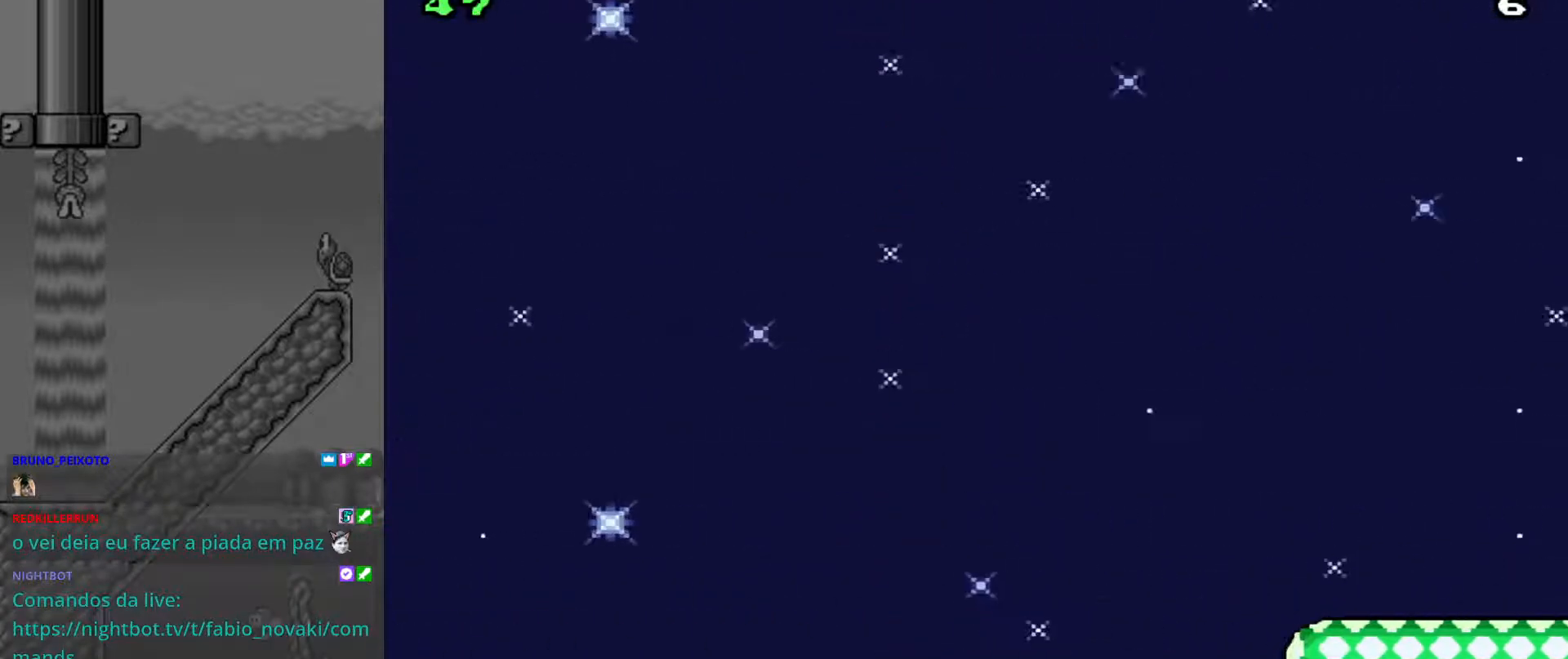
{"buttons": [], "events": []}